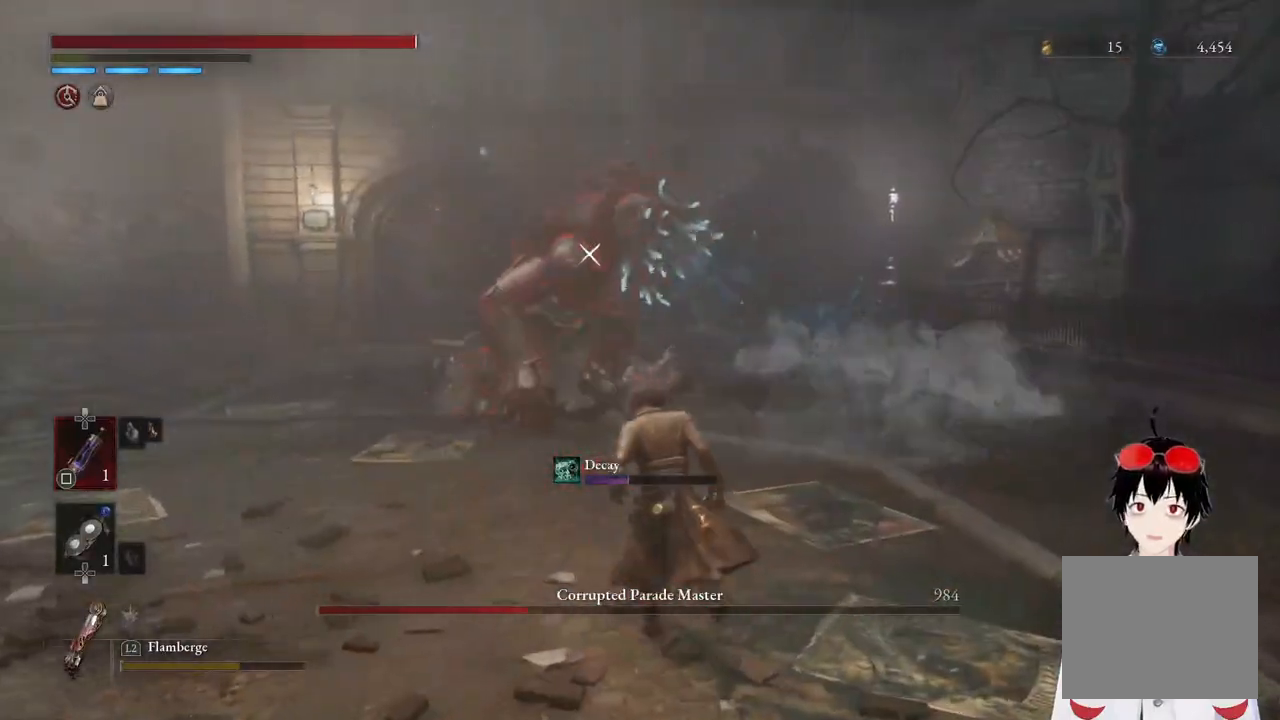
Gameplay with a controller (PlayStation layout); each line is a JSON object with the inputs held at the frame after it. "events" lists button and stick changes between this image and that frame as [ms after this image, input, new state], when the widget could be followed in between.
{"buttons": [], "left_stick": "down", "right_stick": "center", "events": [[183, "left_stick", "left"], [317, "CIRCLE", "up"], [400, "left_stick", "down"]]}
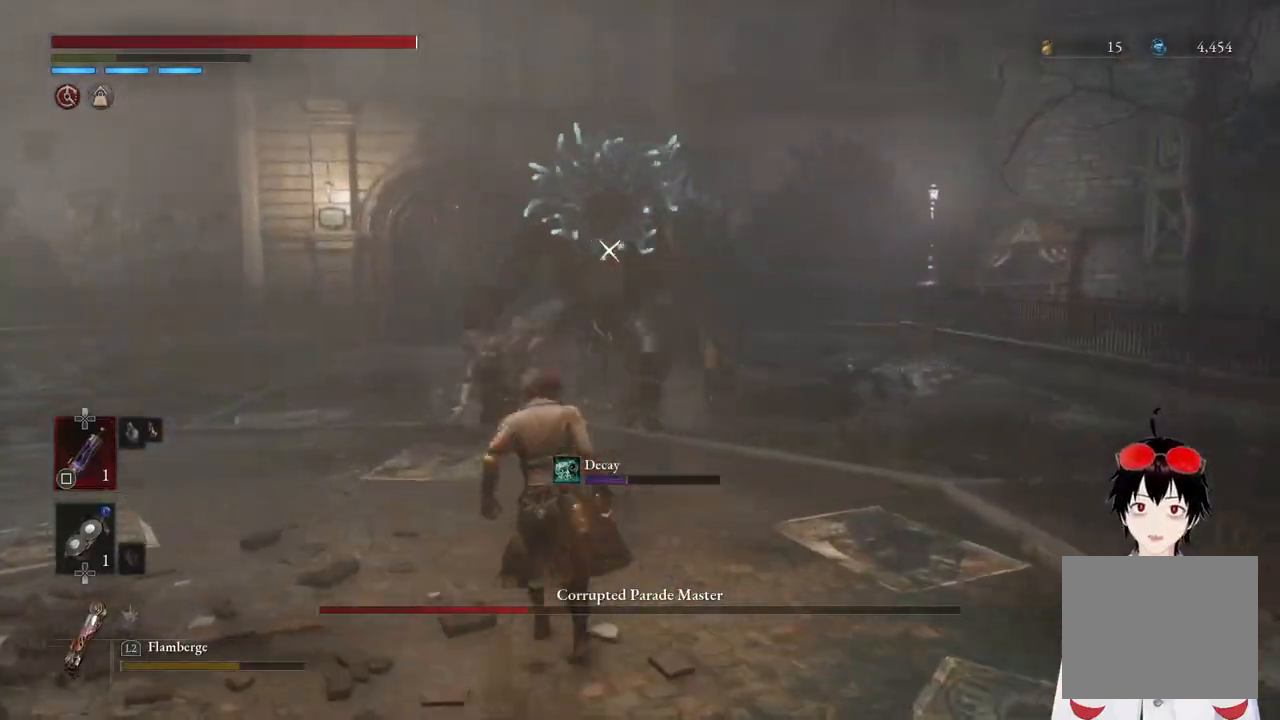
{"buttons": [], "left_stick": "up", "right_stick": "center", "events": [[350, "left_stick", "right"], [417, "left_stick", "up"]]}
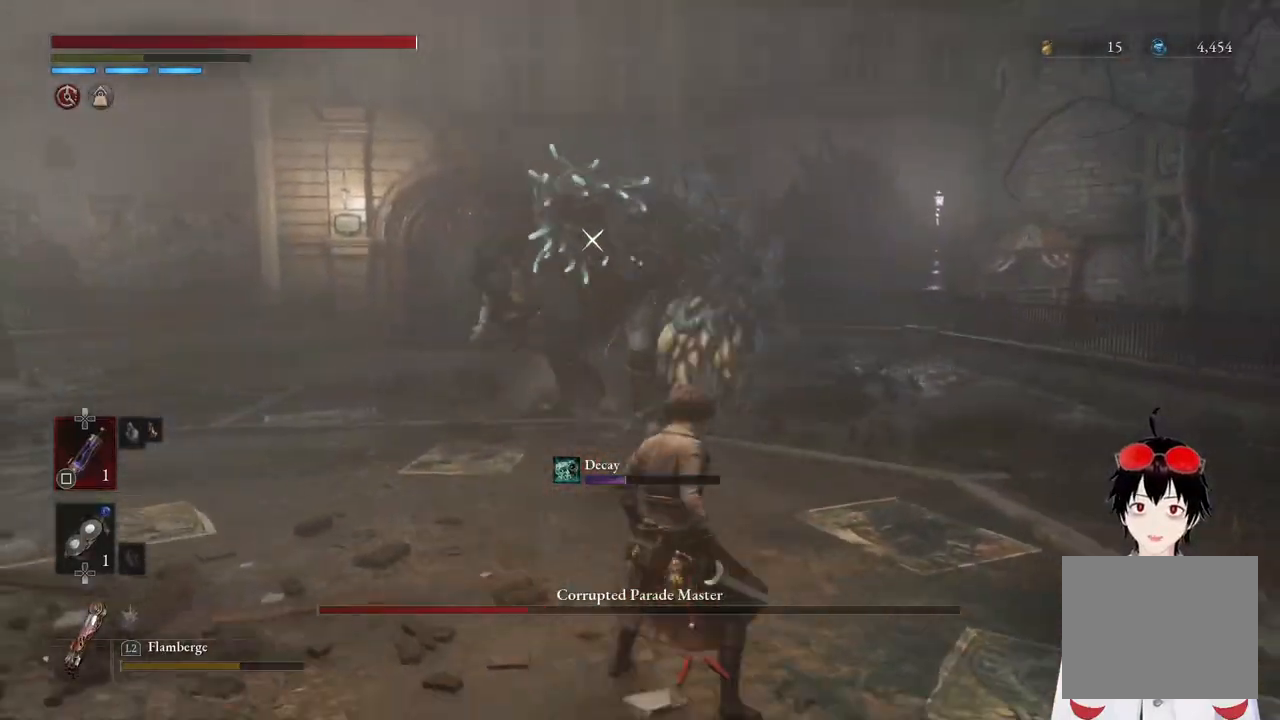
{"buttons": [], "left_stick": "down-left", "right_stick": "center", "events": [[33, "left_stick", "center"], [267, "left_stick", "down-left"]]}
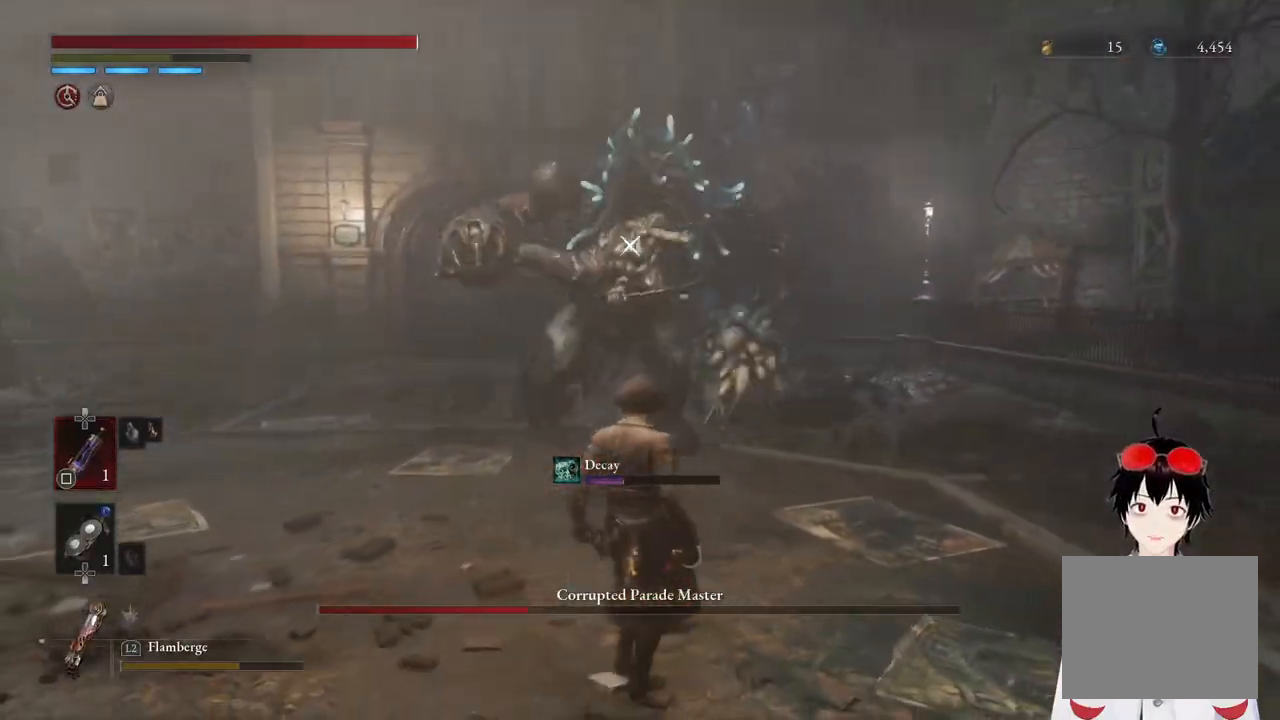
{"buttons": [], "left_stick": "up", "right_stick": "center", "events": [[383, "left_stick", "center"], [450, "left_stick", "up"]]}
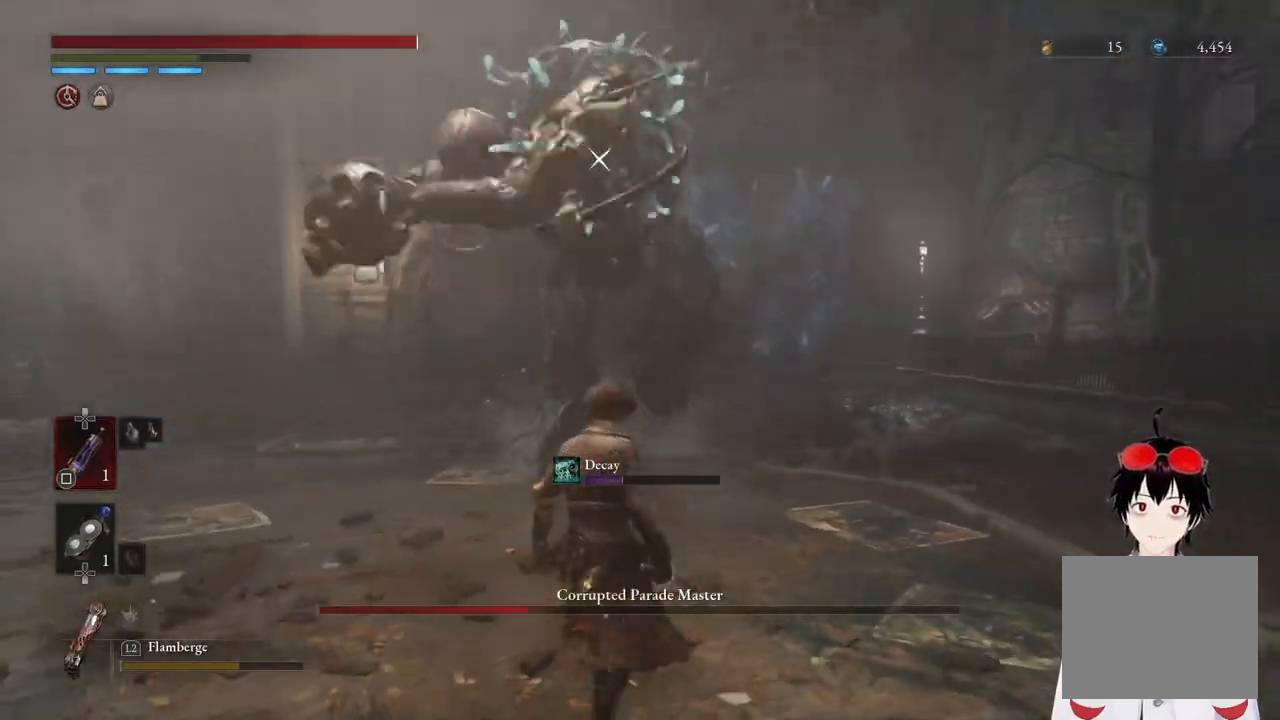
{"buttons": ["L1"], "left_stick": "up", "right_stick": "center", "events": [[283, "L1", "down"]]}
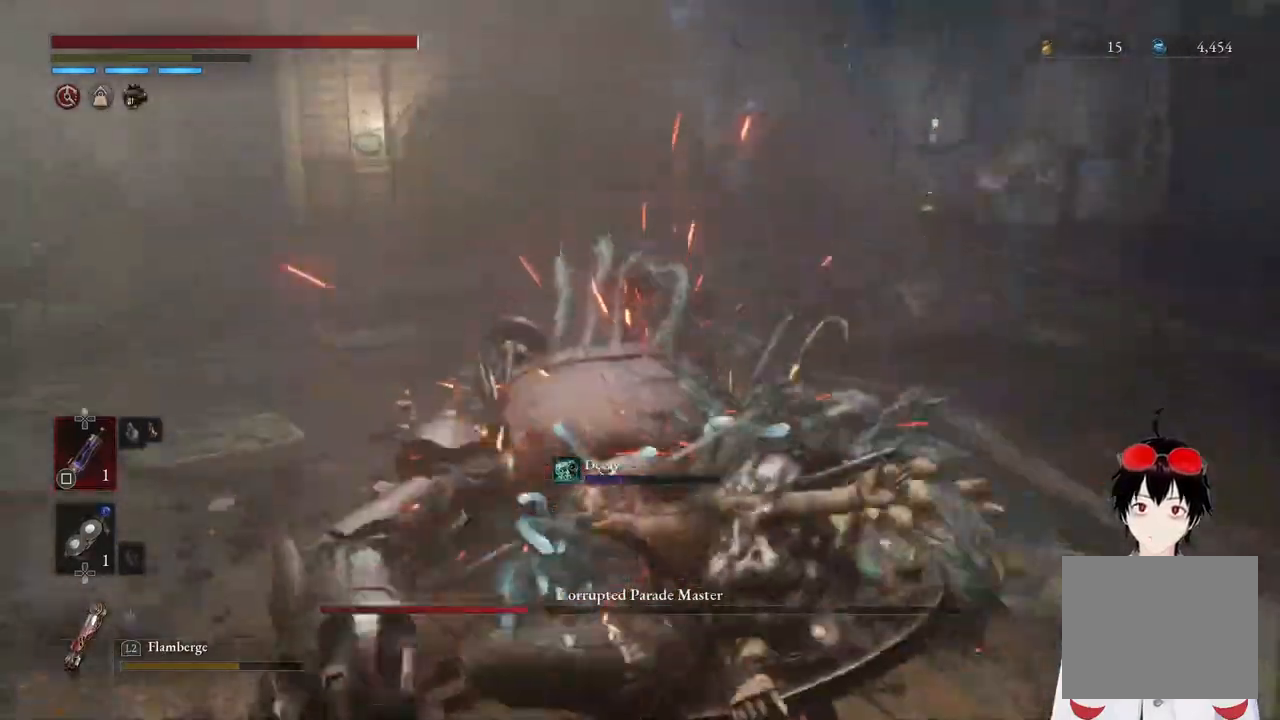
{"buttons": [], "left_stick": "down-left", "right_stick": "center", "events": [[50, "L1", "up"], [50, "left_stick", "center"], [417, "left_stick", "down-left"]]}
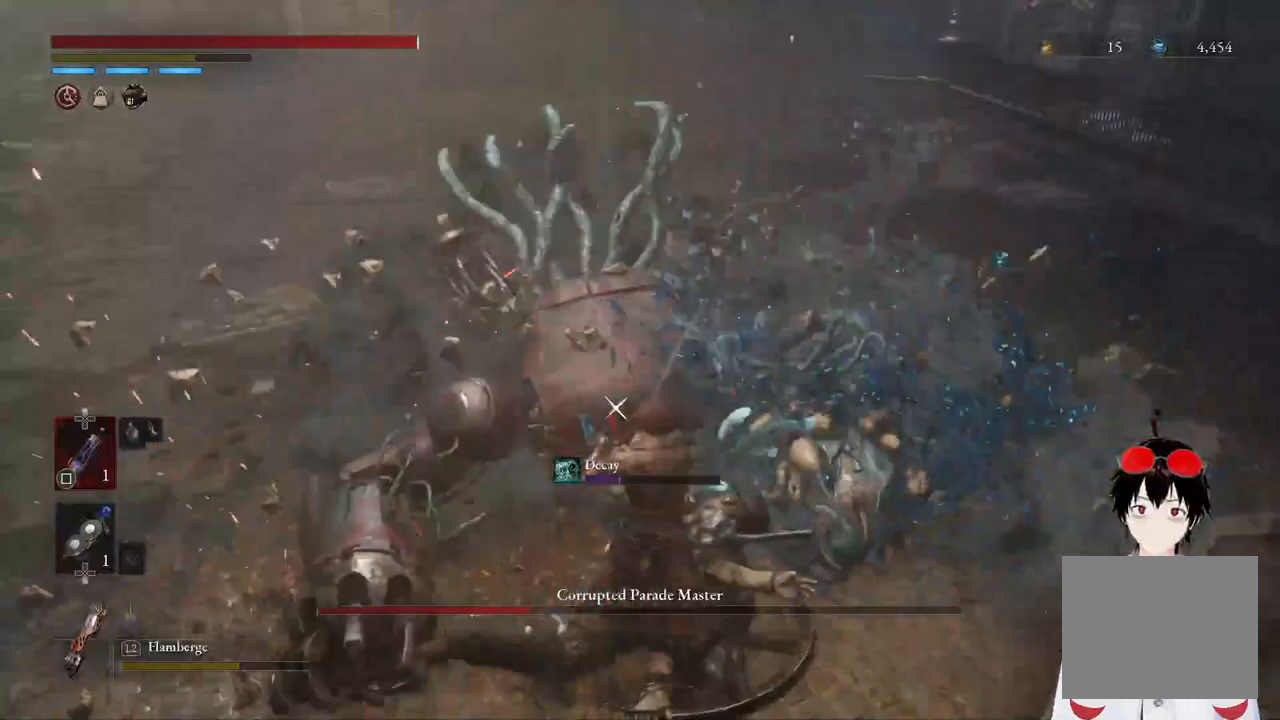
{"buttons": ["R2"], "left_stick": "up-right", "right_stick": "center", "events": [[333, "left_stick", "up-right"], [367, "R2", "down"]]}
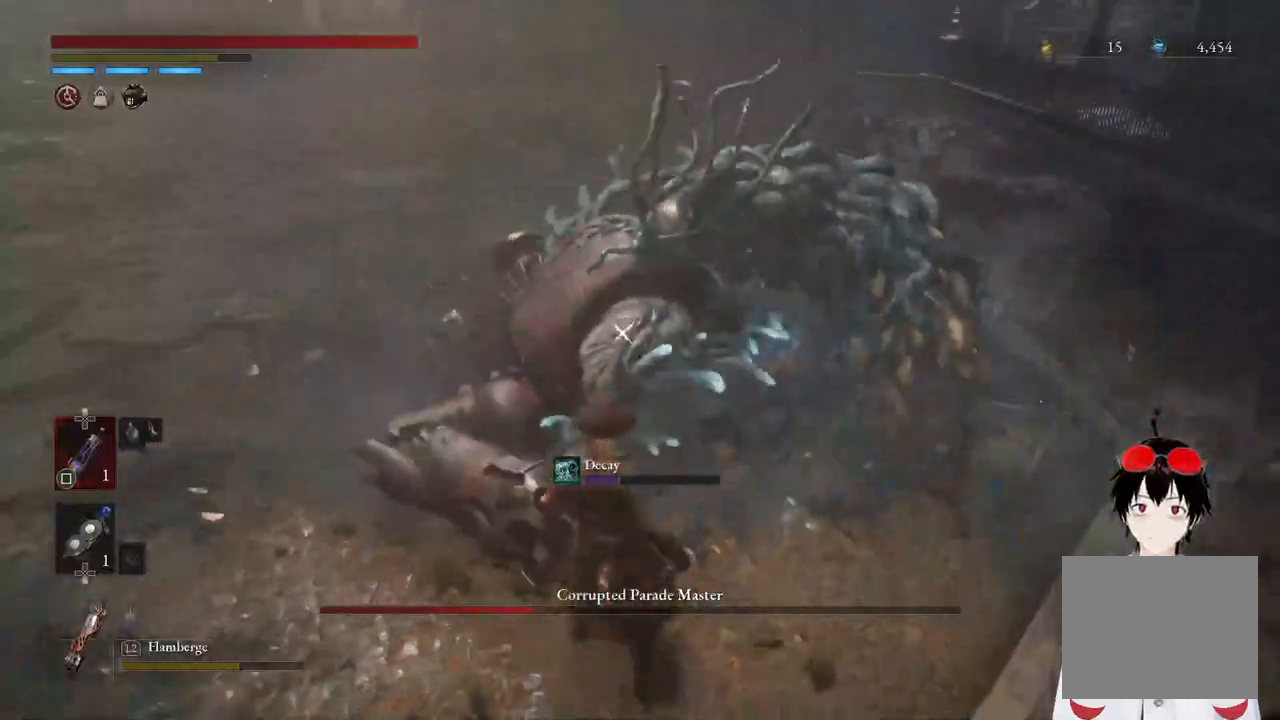
{"buttons": ["R2"], "left_stick": "up-right", "right_stick": "center", "events": []}
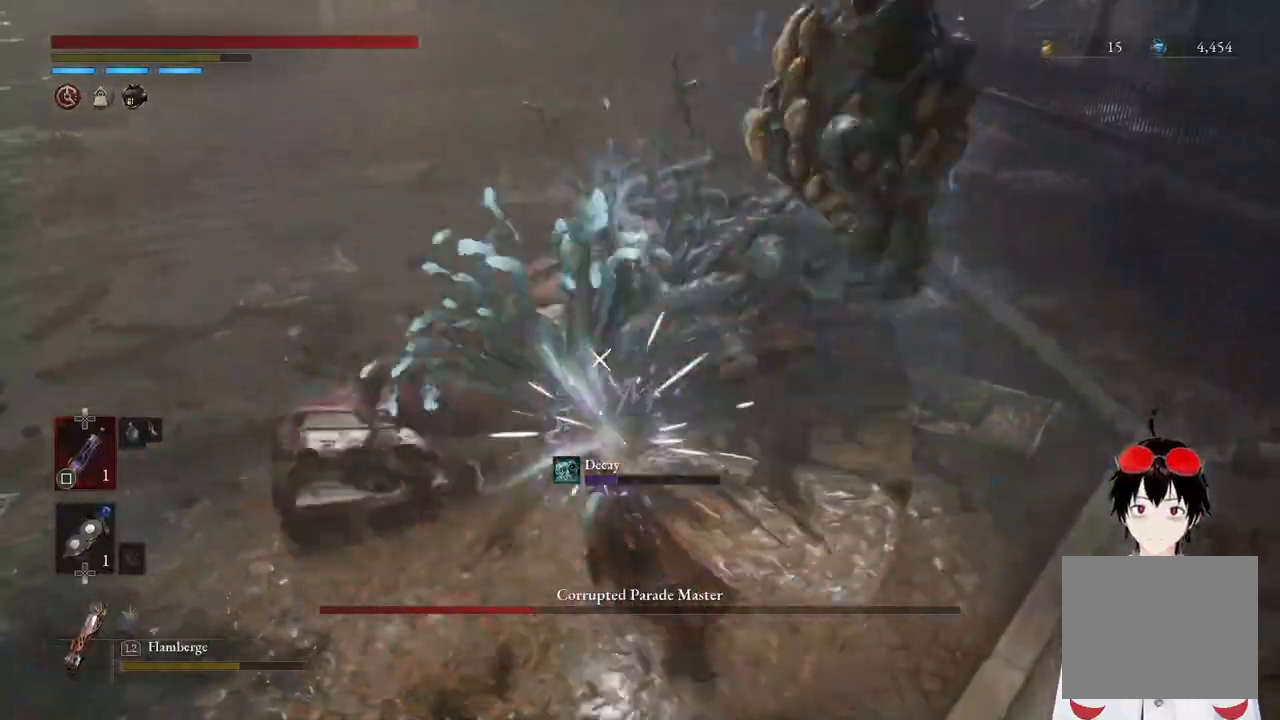
{"buttons": [], "left_stick": "up", "right_stick": "center", "events": [[217, "R2", "up"], [217, "left_stick", "center"], [433, "left_stick", "up"]]}
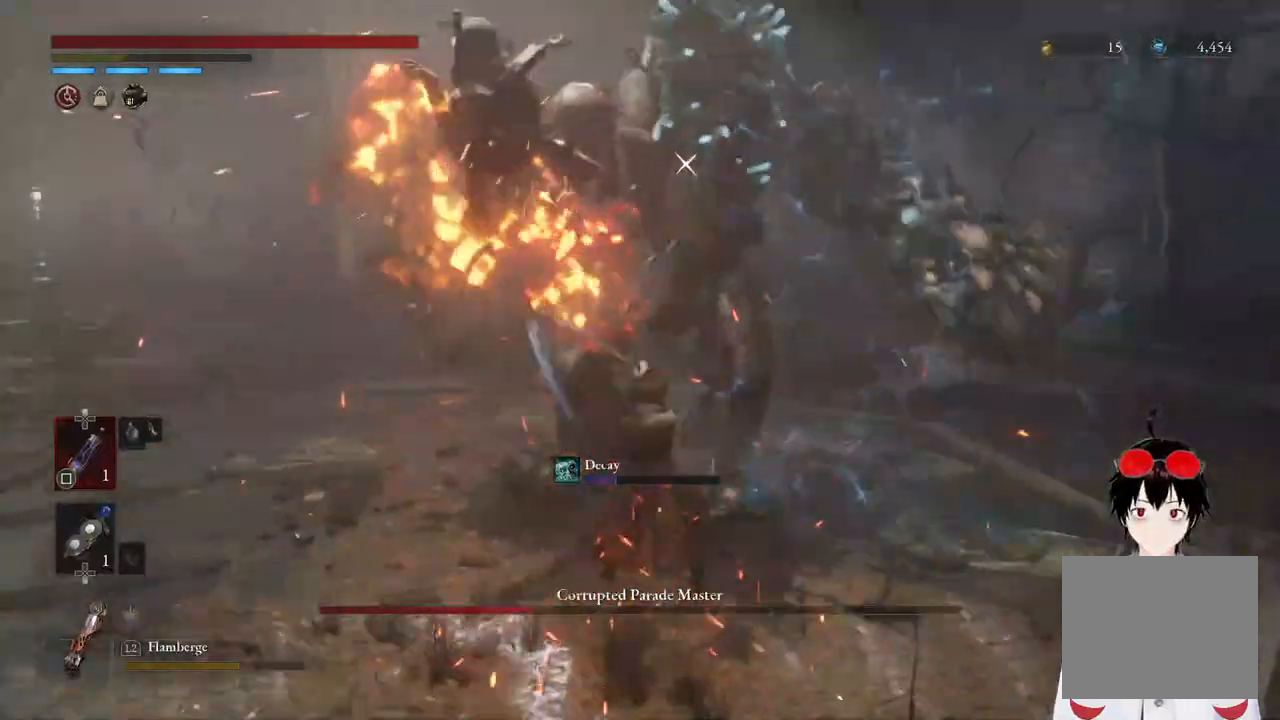
{"buttons": [], "left_stick": "up", "right_stick": "center", "events": [[217, "R1", "down"], [317, "R1", "up"]]}
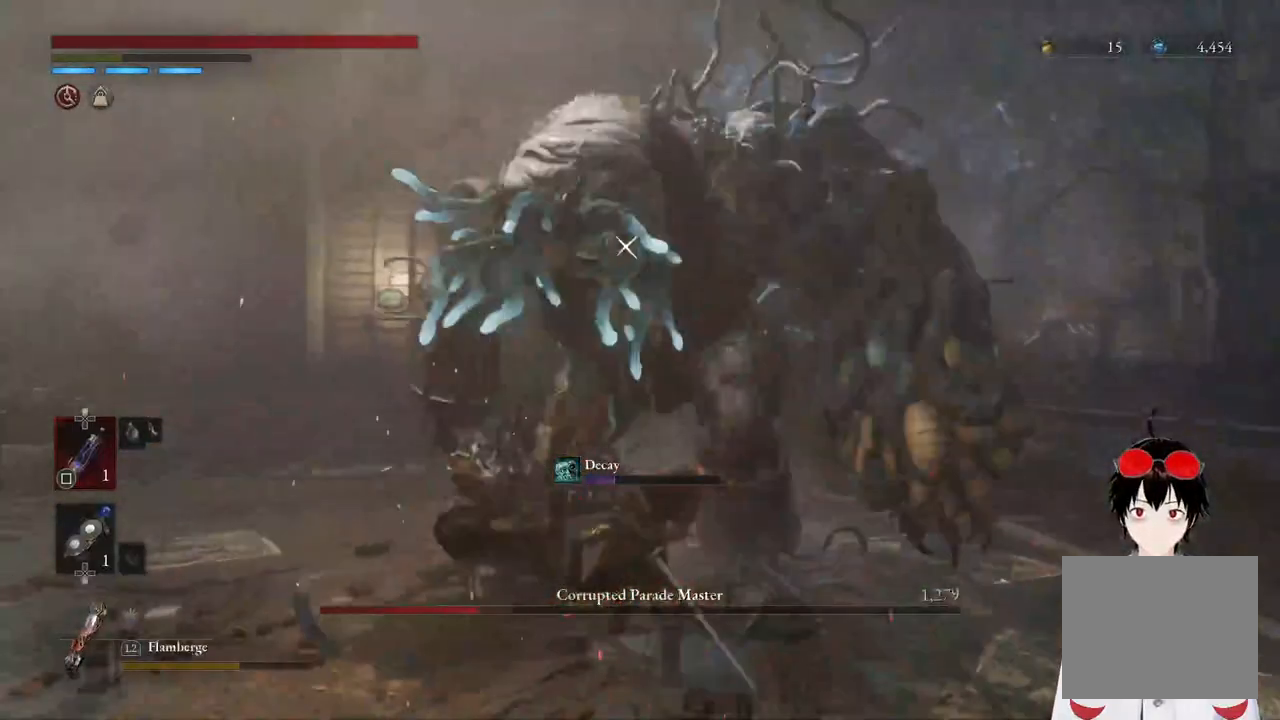
{"buttons": [], "left_stick": "center", "right_stick": "center", "events": [[133, "R1", "down"], [250, "left_stick", "center"], [283, "R1", "up"]]}
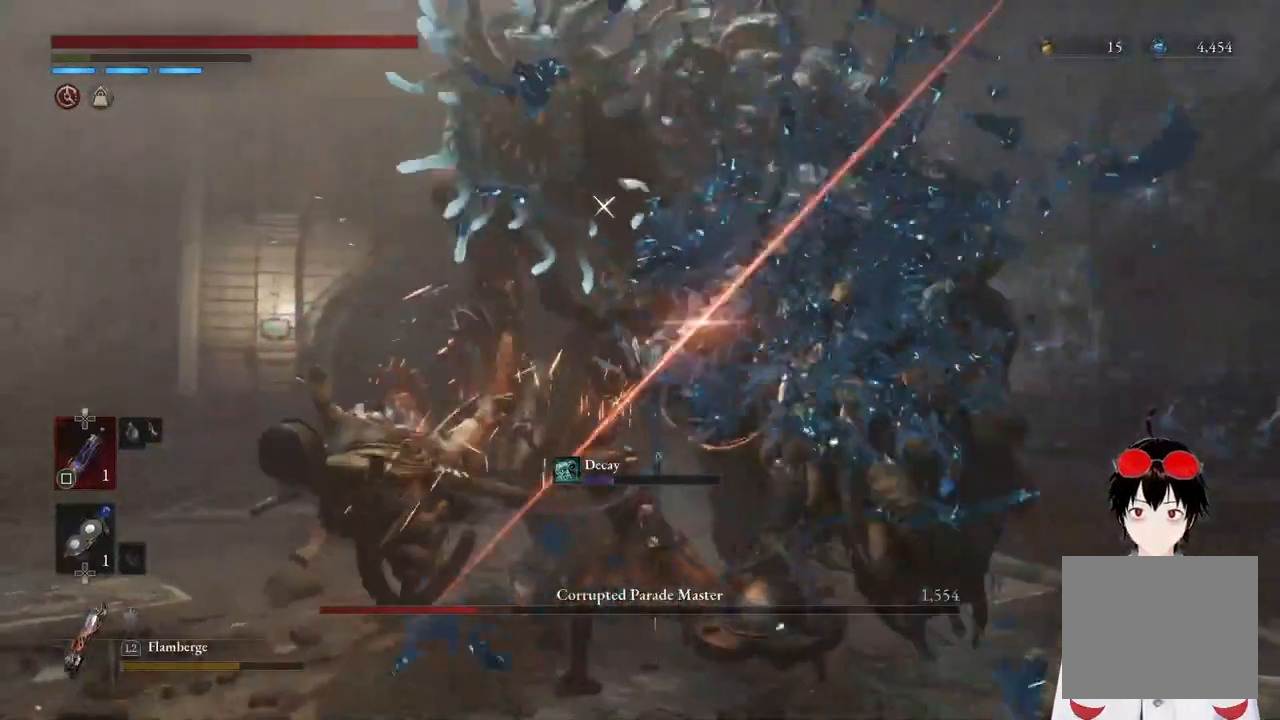
{"buttons": [], "left_stick": "center", "right_stick": "center", "events": [[317, "R1", "down"], [433, "R1", "up"]]}
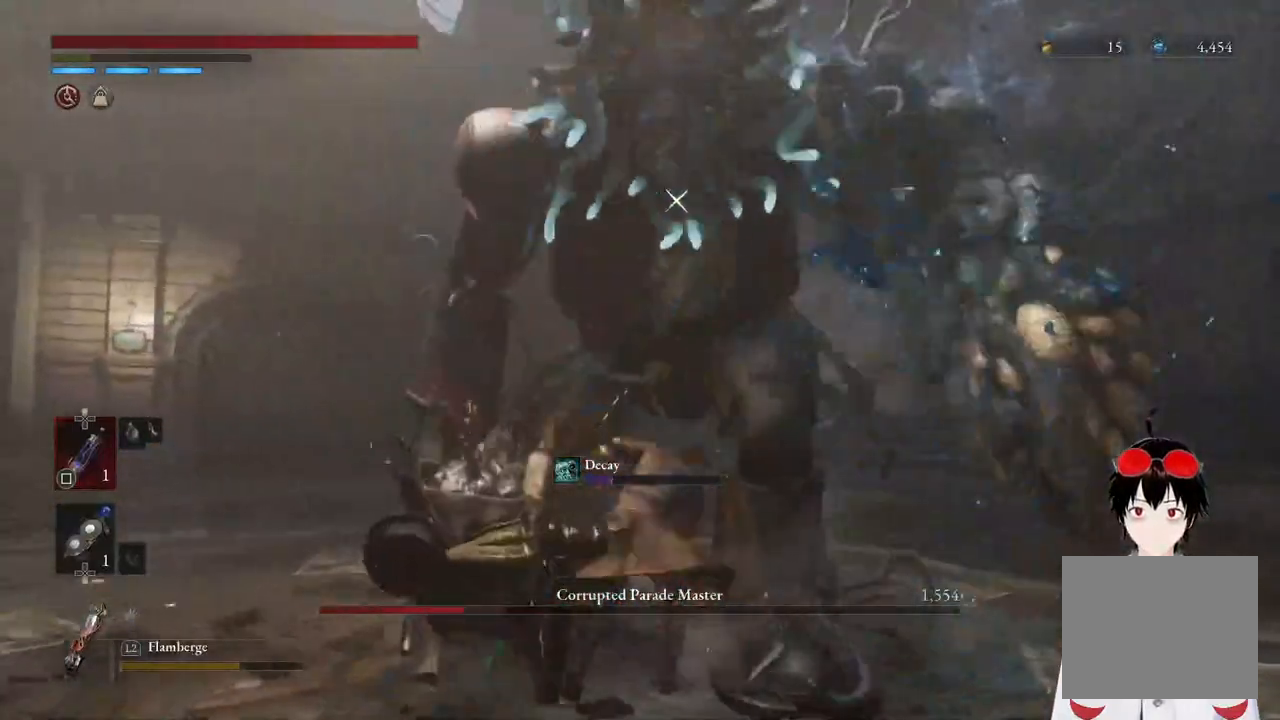
{"buttons": [], "left_stick": "center", "right_stick": "center", "events": []}
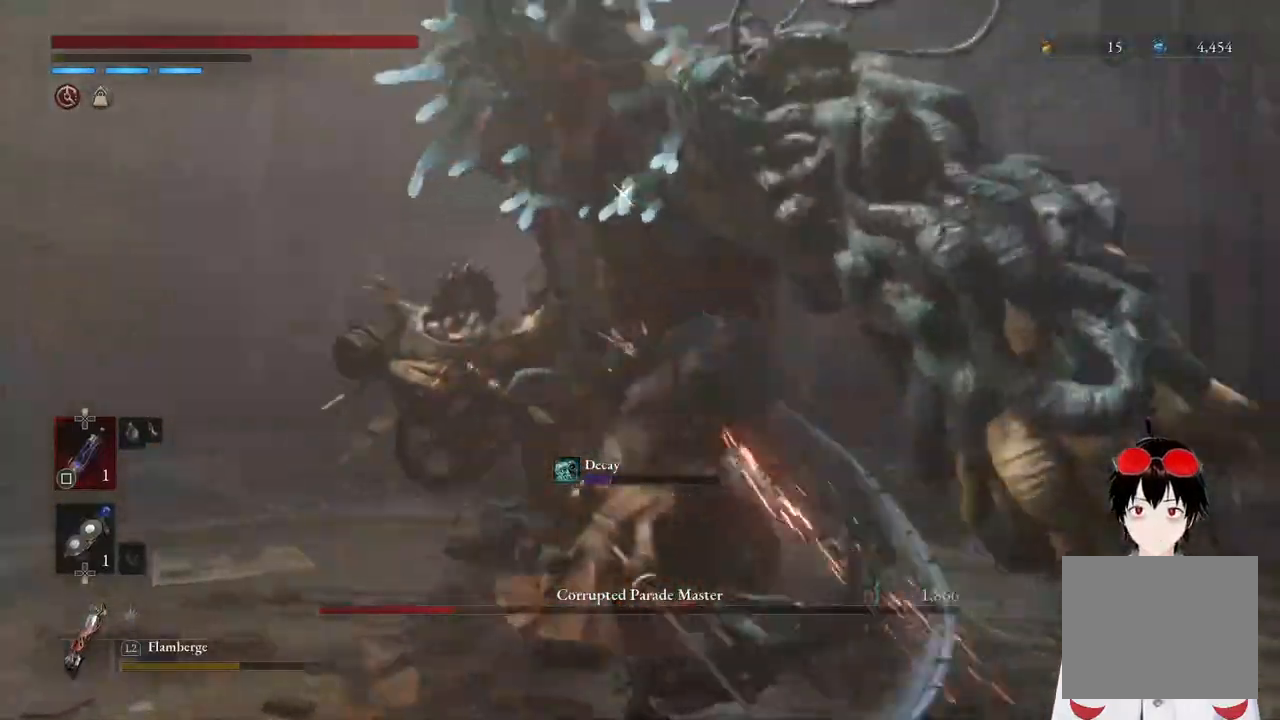
{"buttons": [], "left_stick": "center", "right_stick": "center", "events": []}
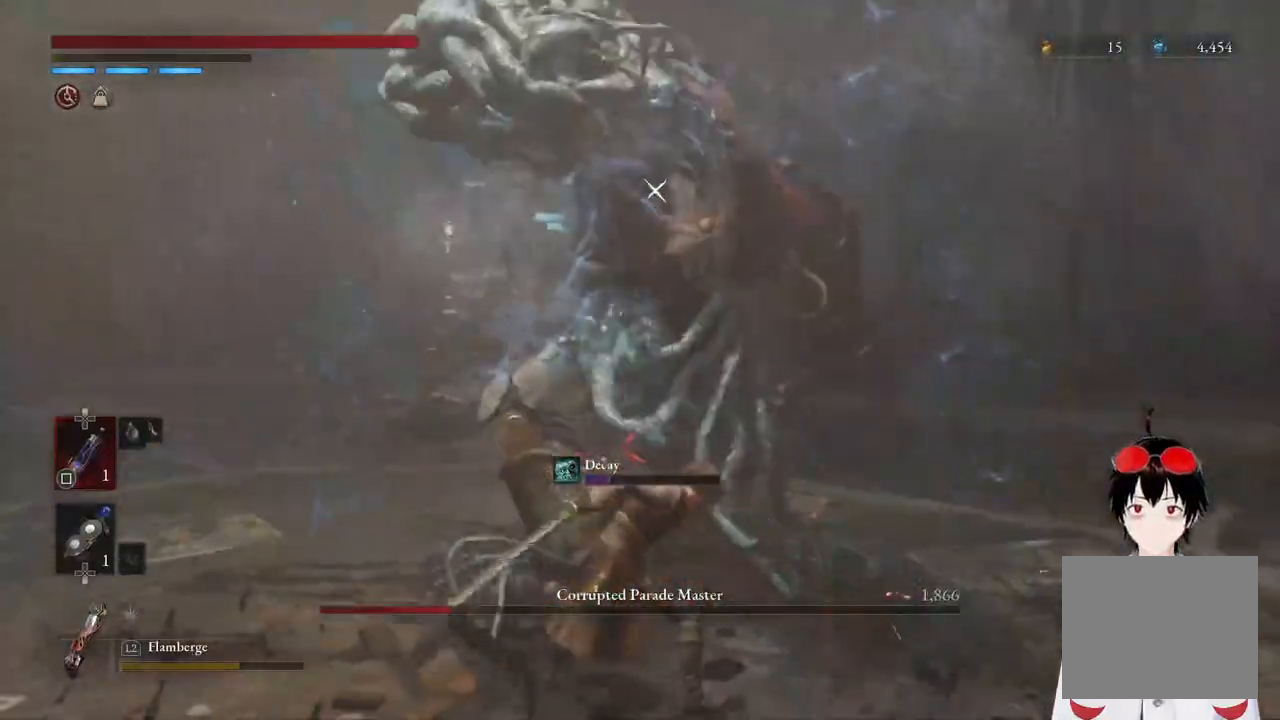
{"buttons": ["L1"], "left_stick": "down-left", "right_stick": "center", "events": [[283, "L1", "down"], [433, "left_stick", "down-left"]]}
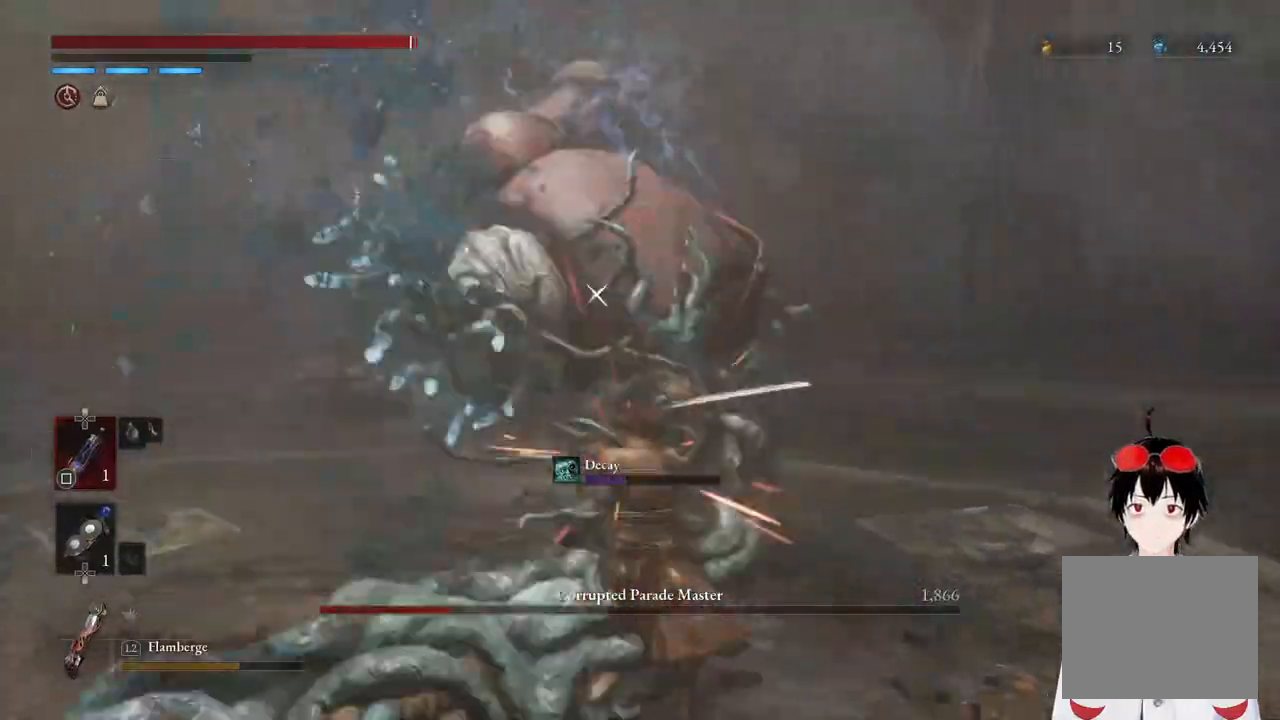
{"buttons": [], "left_stick": "down", "right_stick": "center", "events": [[183, "L1", "up"], [317, "left_stick", "down"], [400, "CIRCLE", "down"], [500, "CIRCLE", "up"]]}
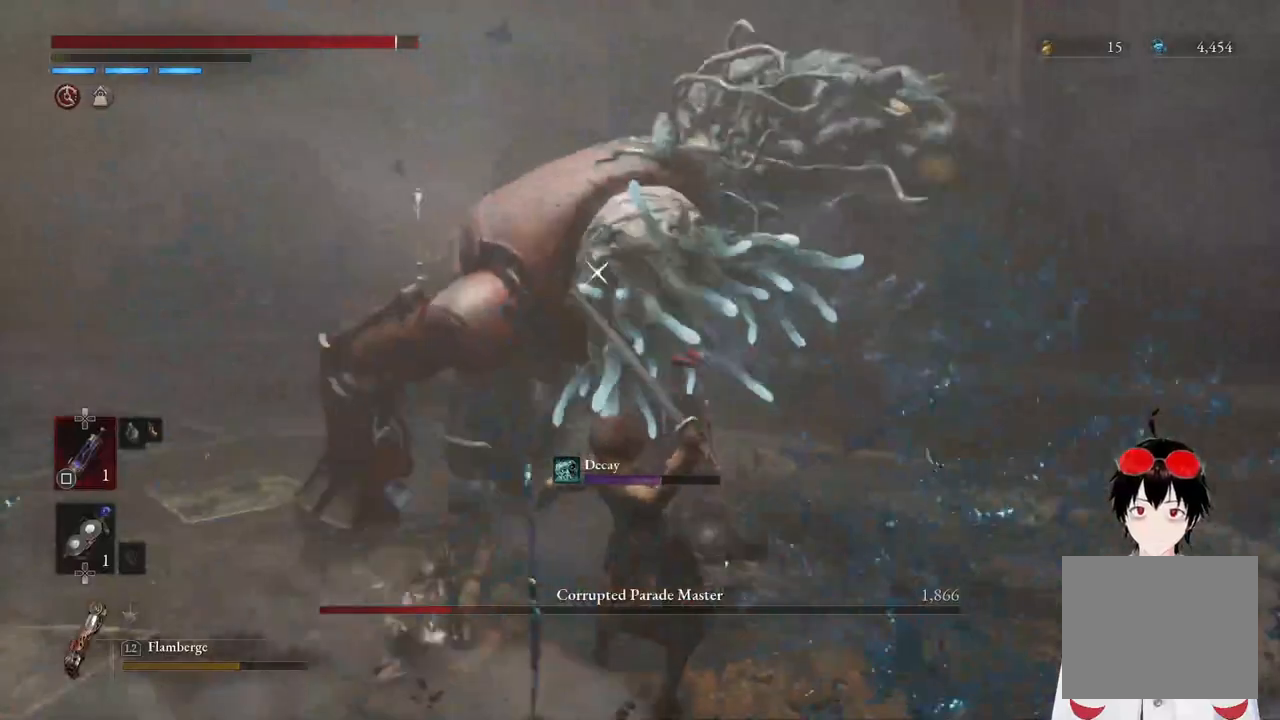
{"buttons": [], "left_stick": "down", "right_stick": "center", "events": []}
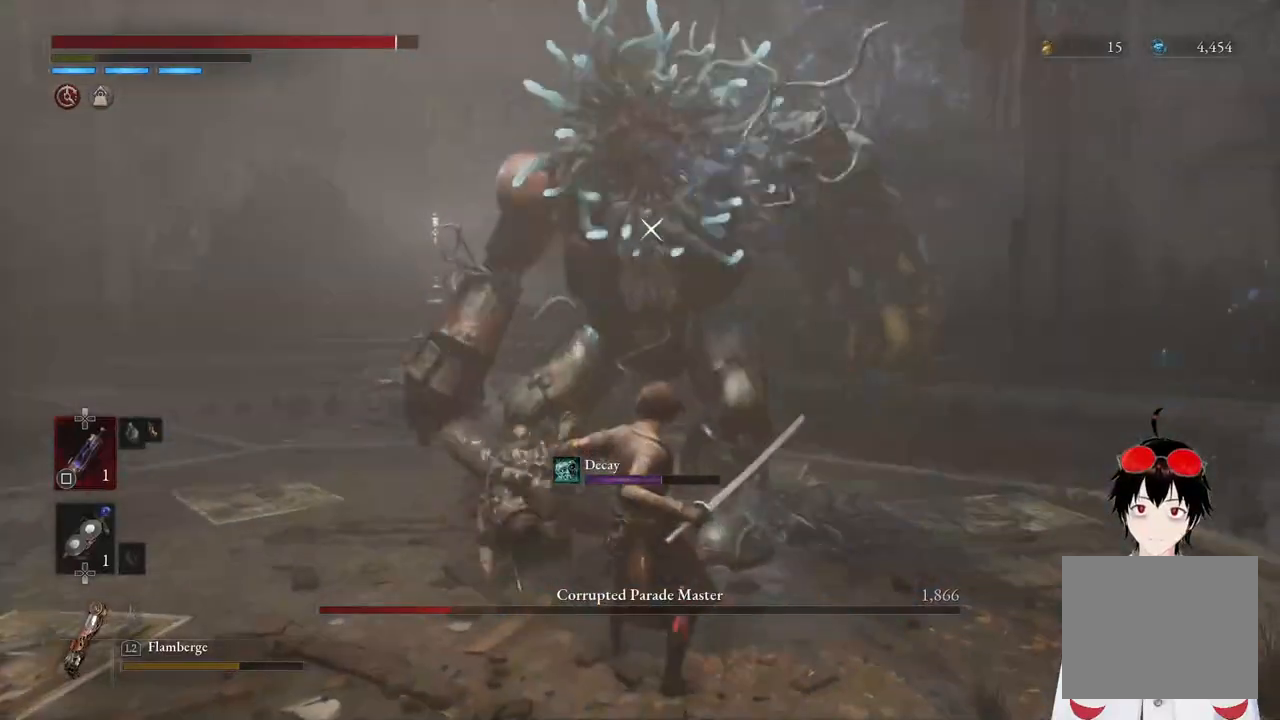
{"buttons": [], "left_stick": "down", "right_stick": "center", "events": []}
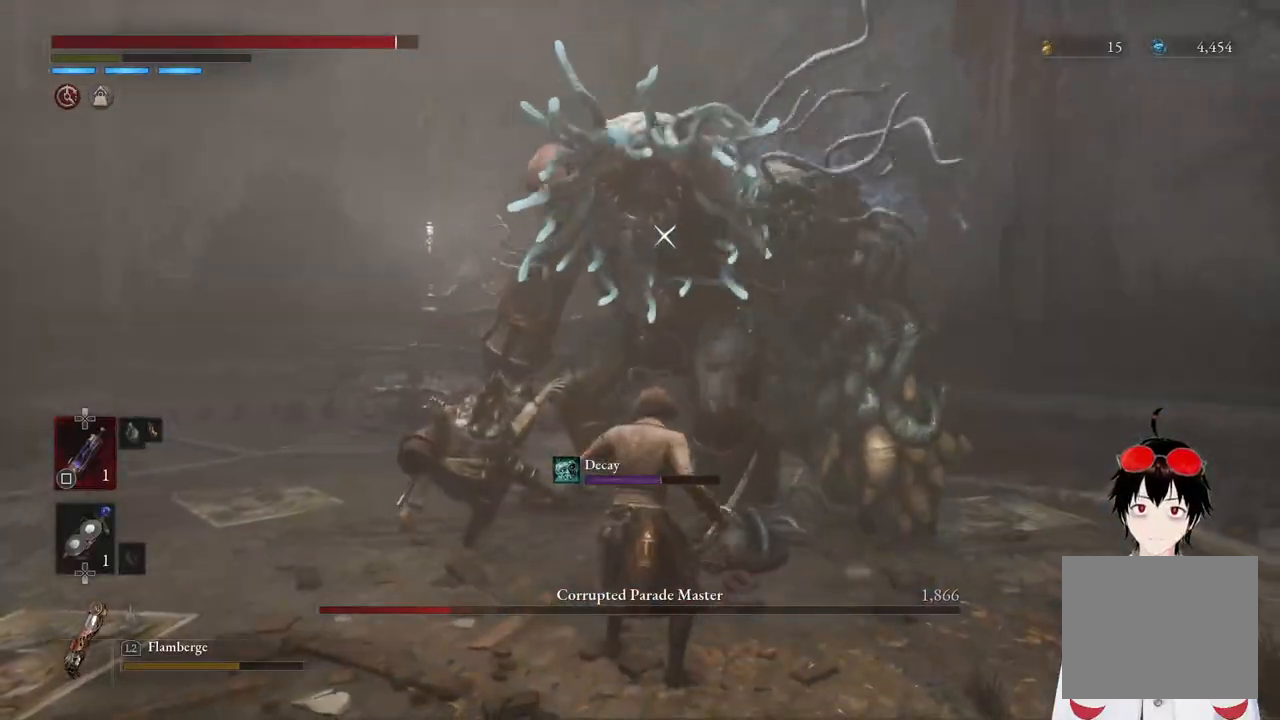
{"buttons": [], "left_stick": "down", "right_stick": "center", "events": []}
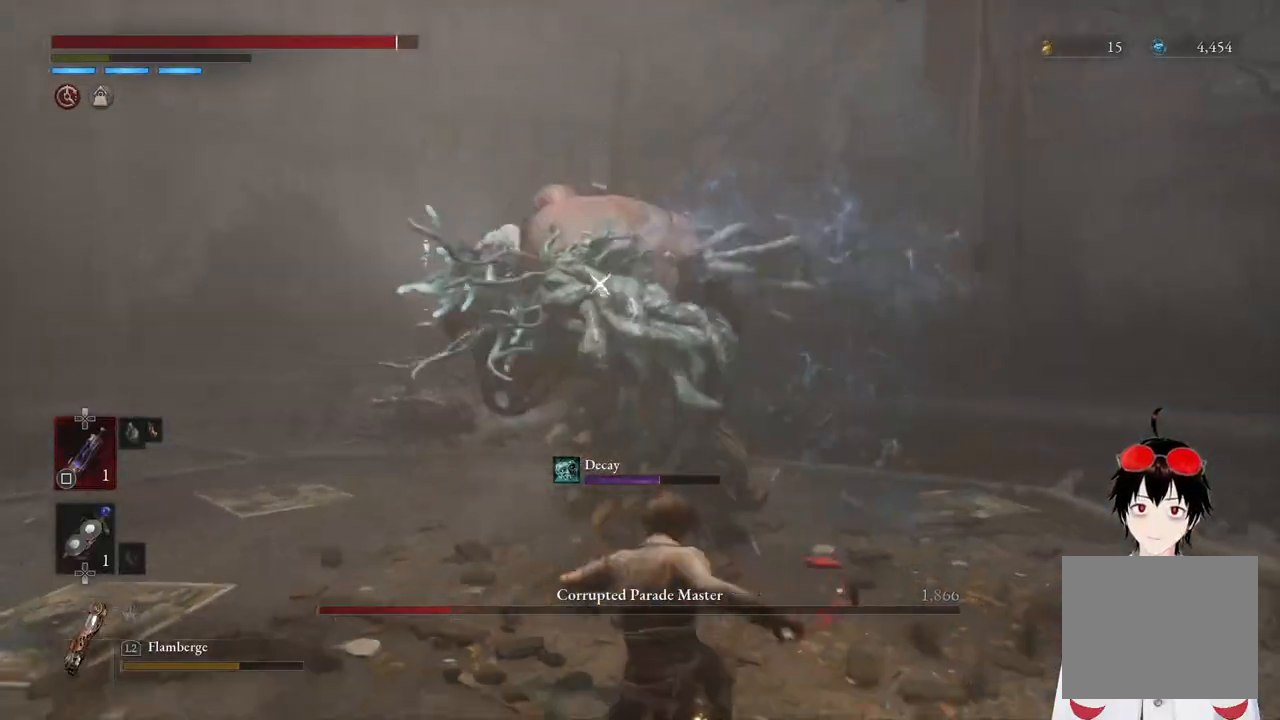
{"buttons": ["L1"], "left_stick": "up", "right_stick": "center", "events": [[283, "left_stick", "up"], [367, "L1", "down"]]}
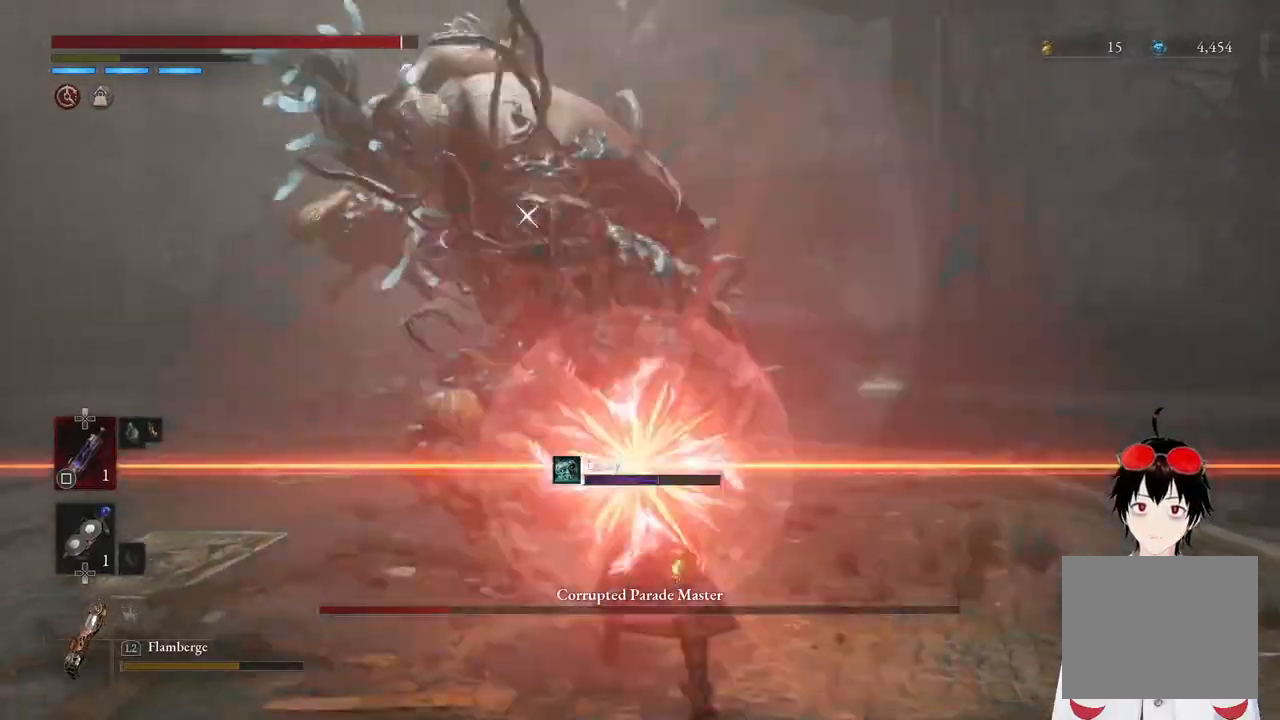
{"buttons": [], "left_stick": "up", "right_stick": "center", "events": [[117, "L1", "up"], [150, "left_stick", "center"], [500, "left_stick", "up"]]}
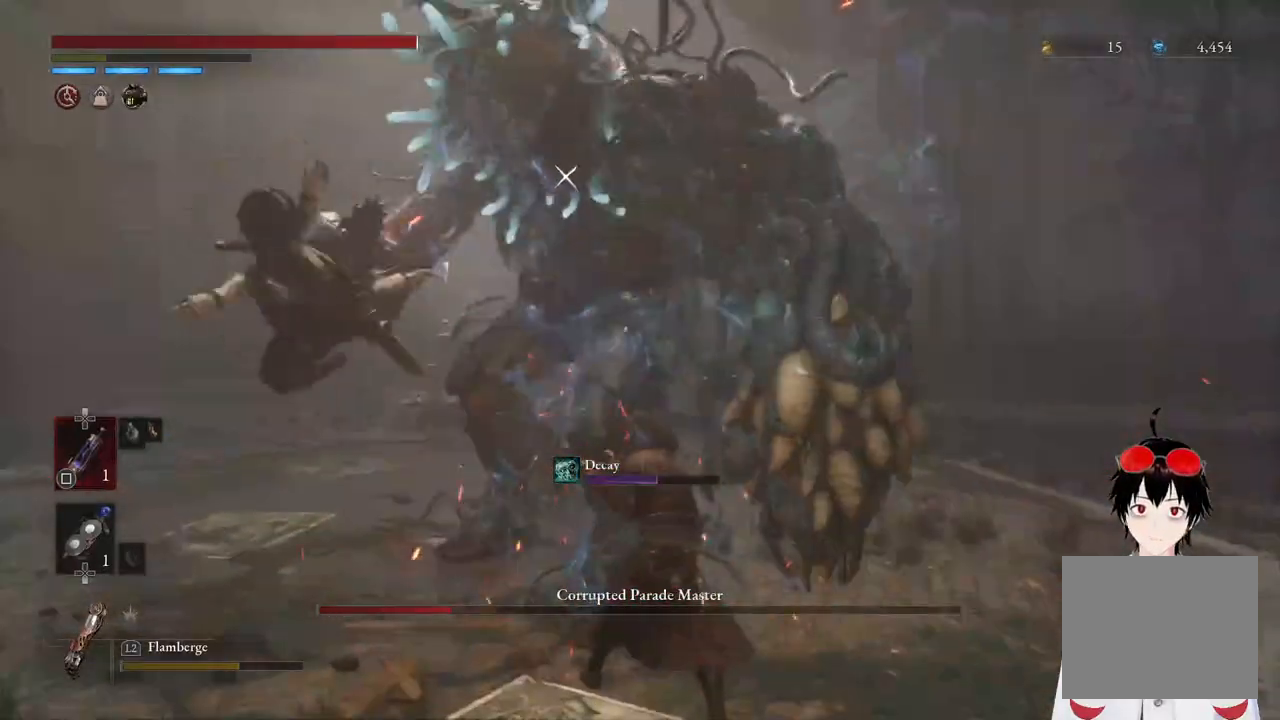
{"buttons": ["R2"], "left_stick": "up", "right_stick": "center", "events": [[117, "R2", "down"]]}
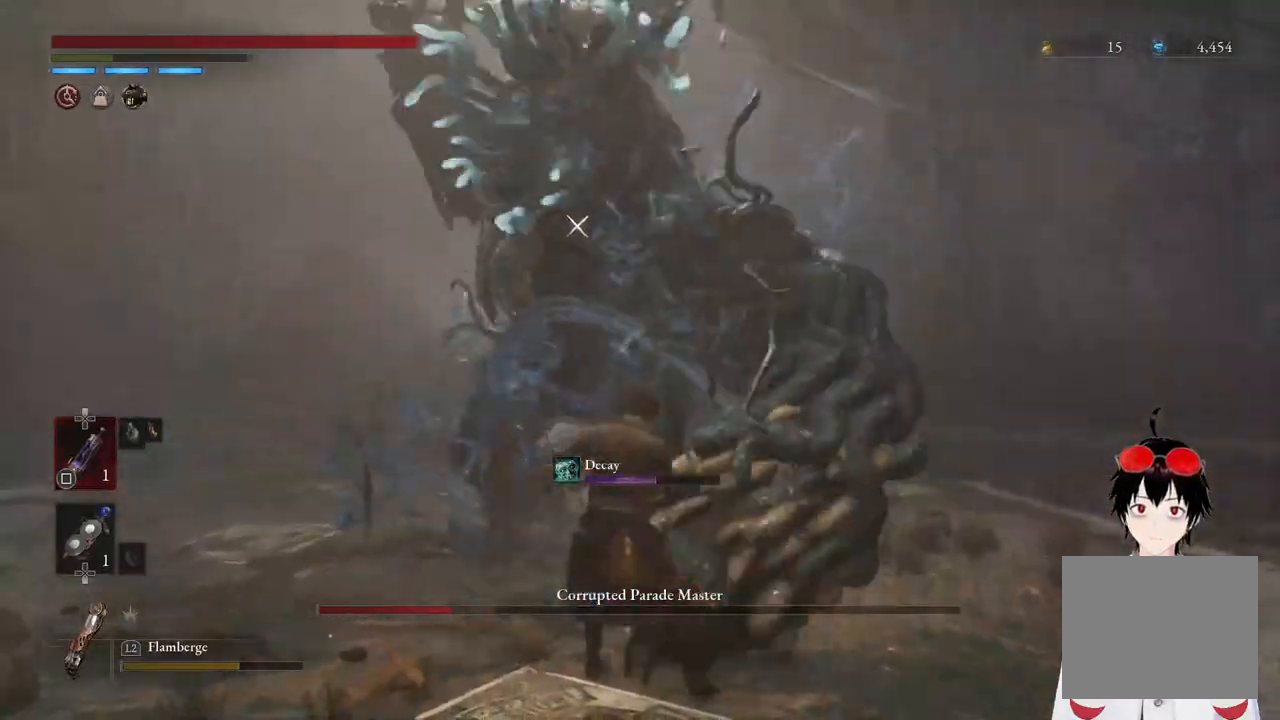
{"buttons": [], "left_stick": "center", "right_stick": "center", "events": [[267, "left_stick", "center"], [317, "R2", "up"]]}
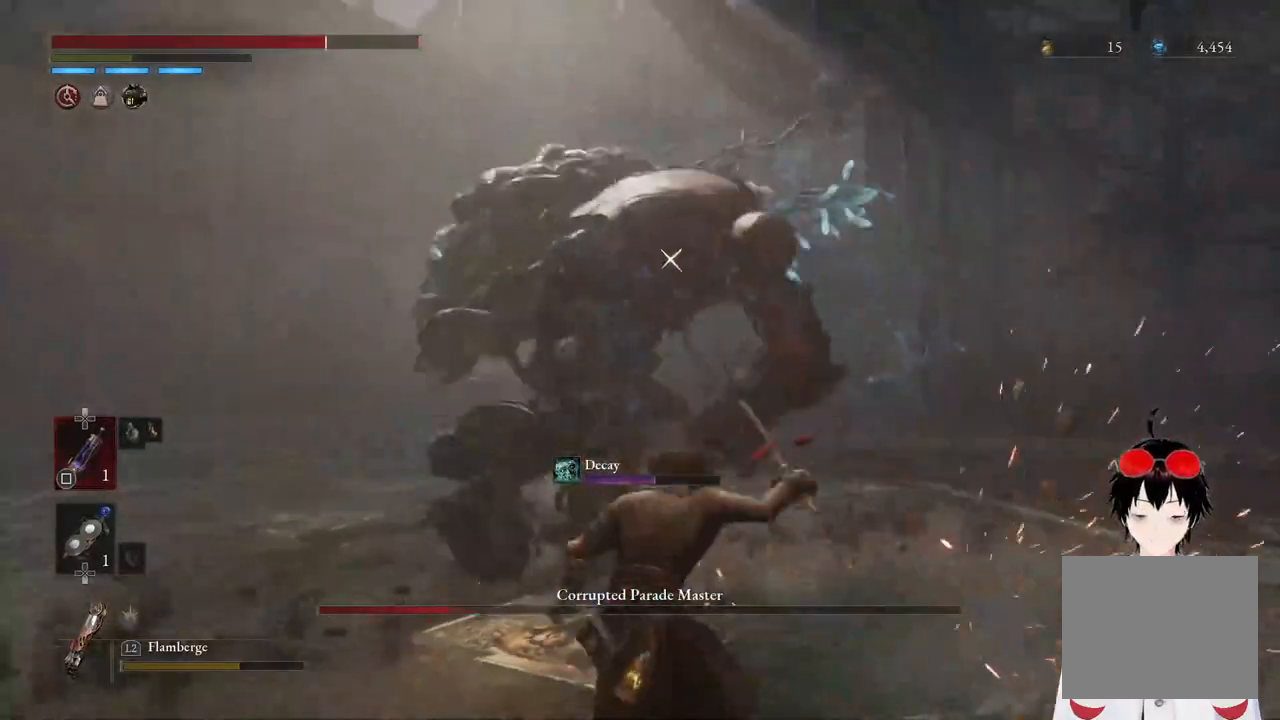
{"buttons": ["L1"], "left_stick": "up", "right_stick": "center", "events": [[500, "L1", "down"], [500, "left_stick", "up"]]}
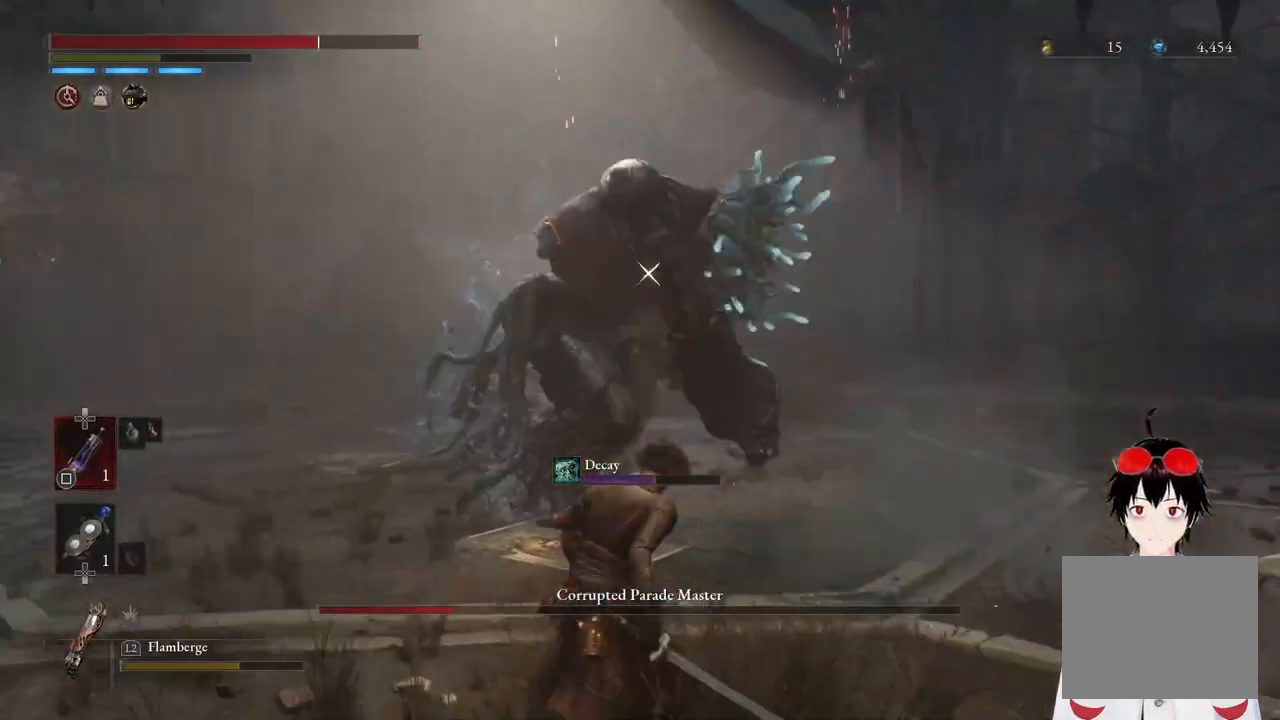
{"buttons": [], "left_stick": "center", "right_stick": "center", "events": [[283, "L1", "up"], [283, "left_stick", "center"]]}
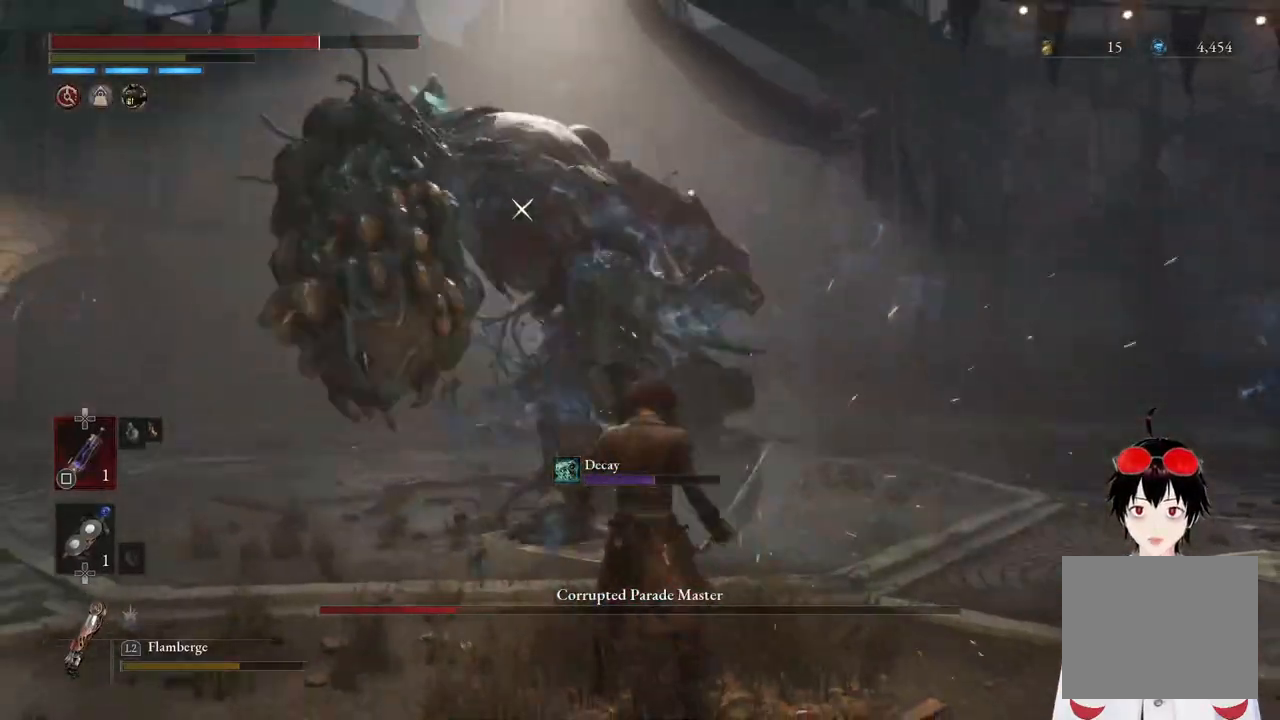
{"buttons": [], "left_stick": "center", "right_stick": "center", "events": [[200, "left_stick", "down"], [450, "left_stick", "center"]]}
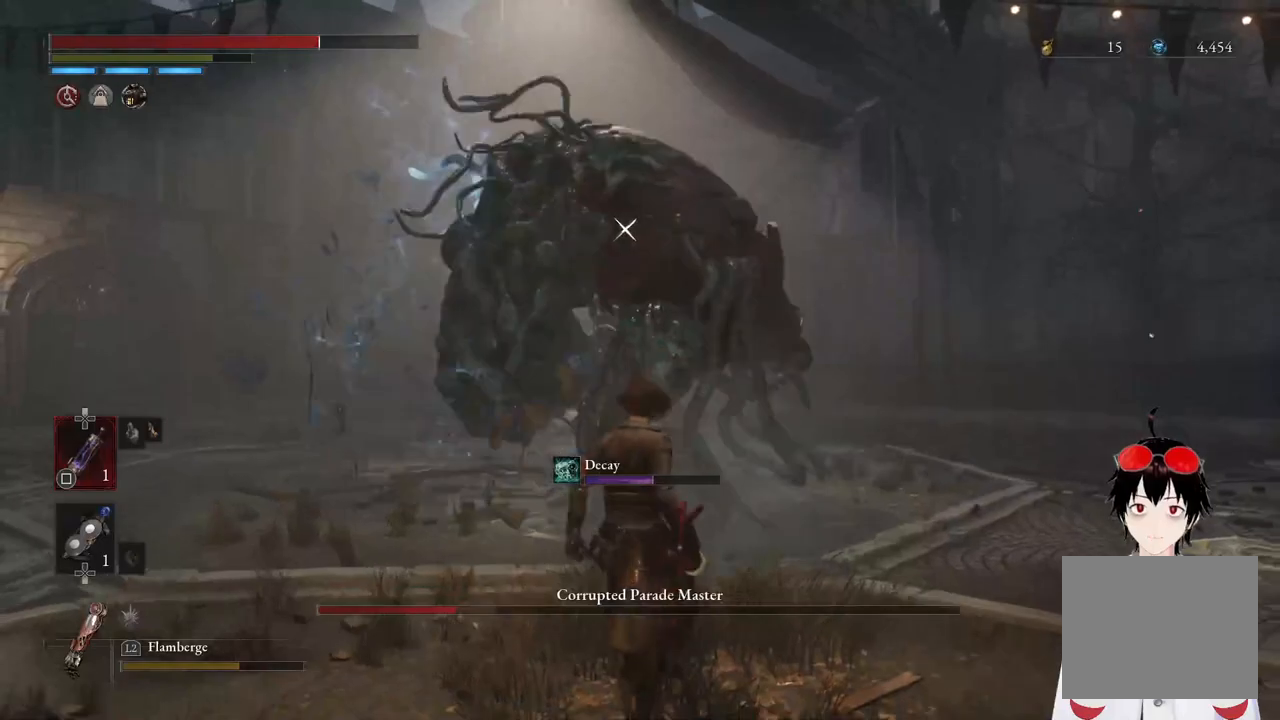
{"buttons": [], "left_stick": "center", "right_stick": "center", "events": []}
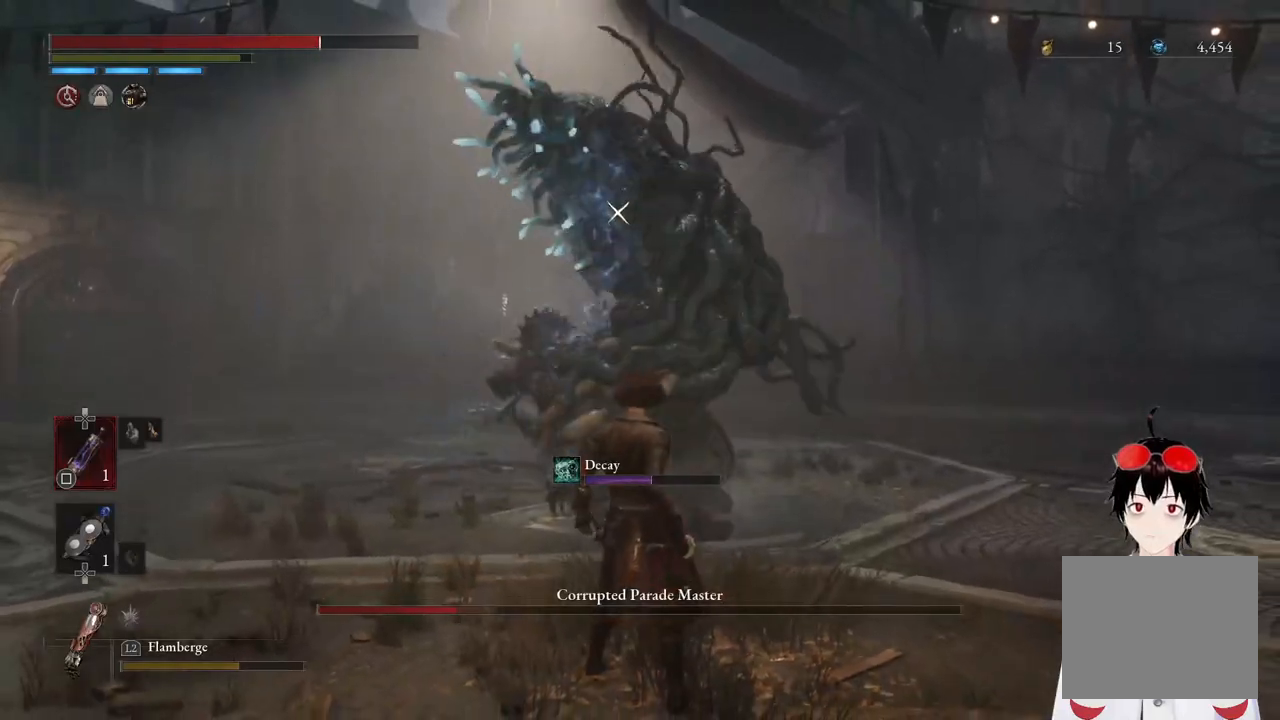
{"buttons": [], "left_stick": "up", "right_stick": "center", "events": [[67, "left_stick", "up"], [333, "left_stick", "center"], [400, "R1", "down"], [450, "left_stick", "up"], [500, "R1", "up"]]}
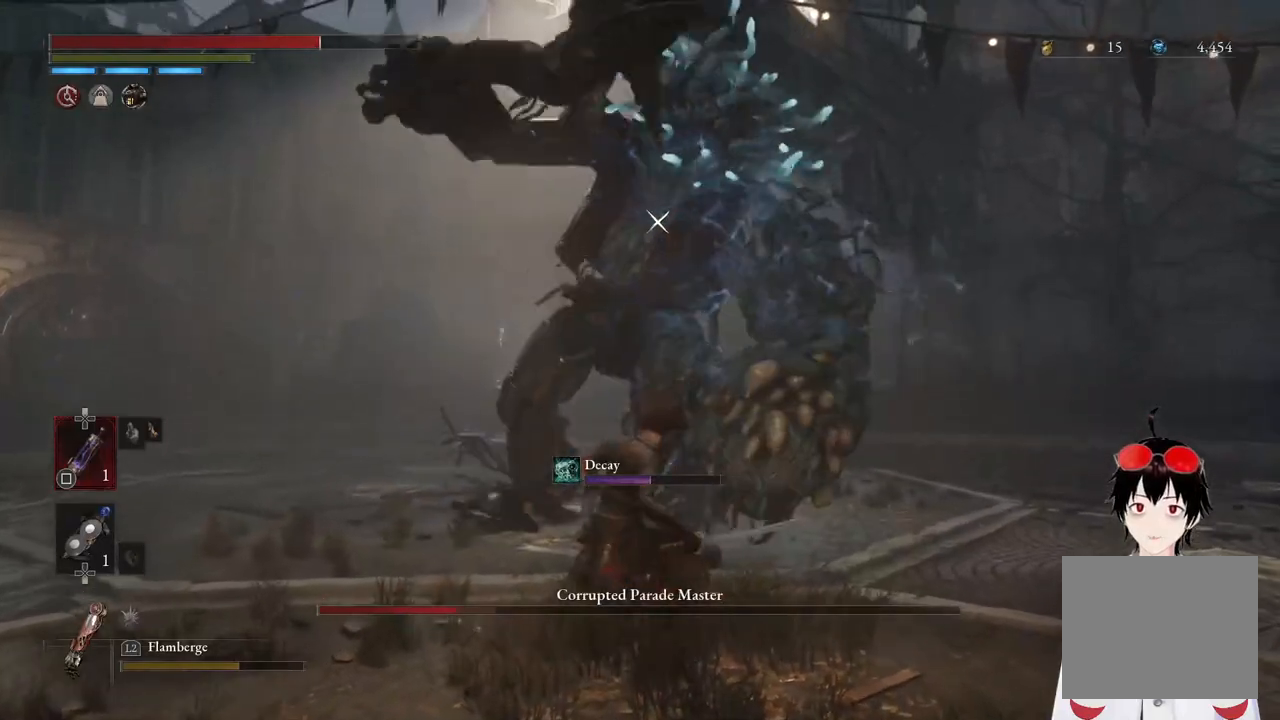
{"buttons": [], "left_stick": "center", "right_stick": "center", "events": [[50, "left_stick", "center"]]}
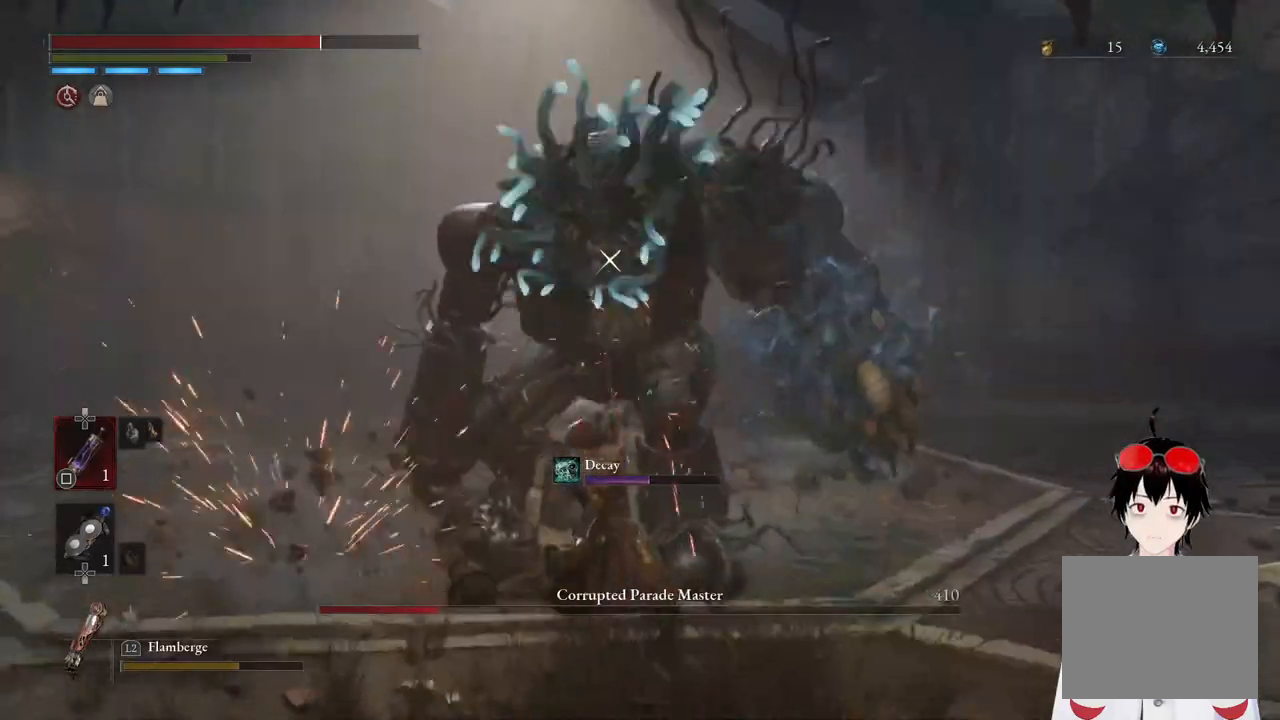
{"buttons": [], "left_stick": "center", "right_stick": "center", "events": []}